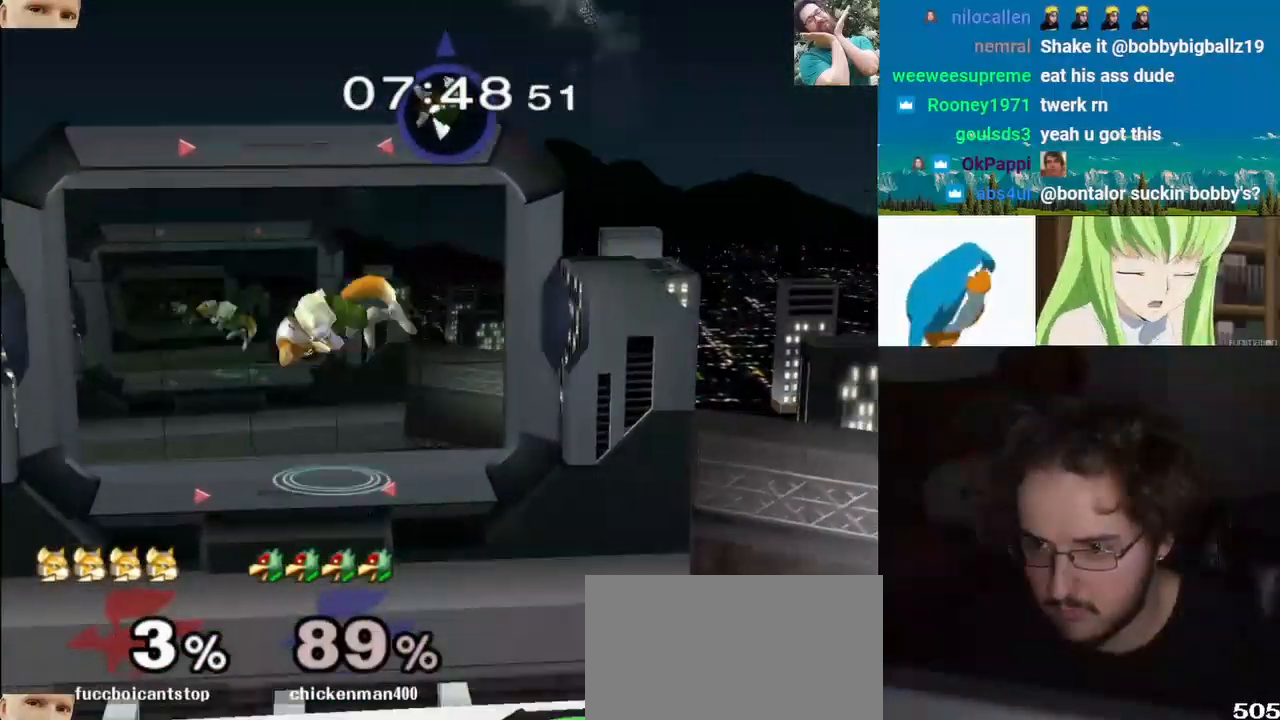
Gameplay with a controller (Nintendo layout); each line is a JSON object with the inputs held at the frame after it. "events" lists button and stick changes between this image and that frame as [ms after this image, input, new state], when the widget could be followed in between. Not read: L3 R3 Z.
{"buttons": ["Y"], "left_stick": "left", "right_stick": "center", "events": [[67, "Y", "up"], [117, "Y", "down"], [233, "Y", "up"], [283, "Y", "down"], [400, "Y", "up"], [450, "Y", "down"]]}
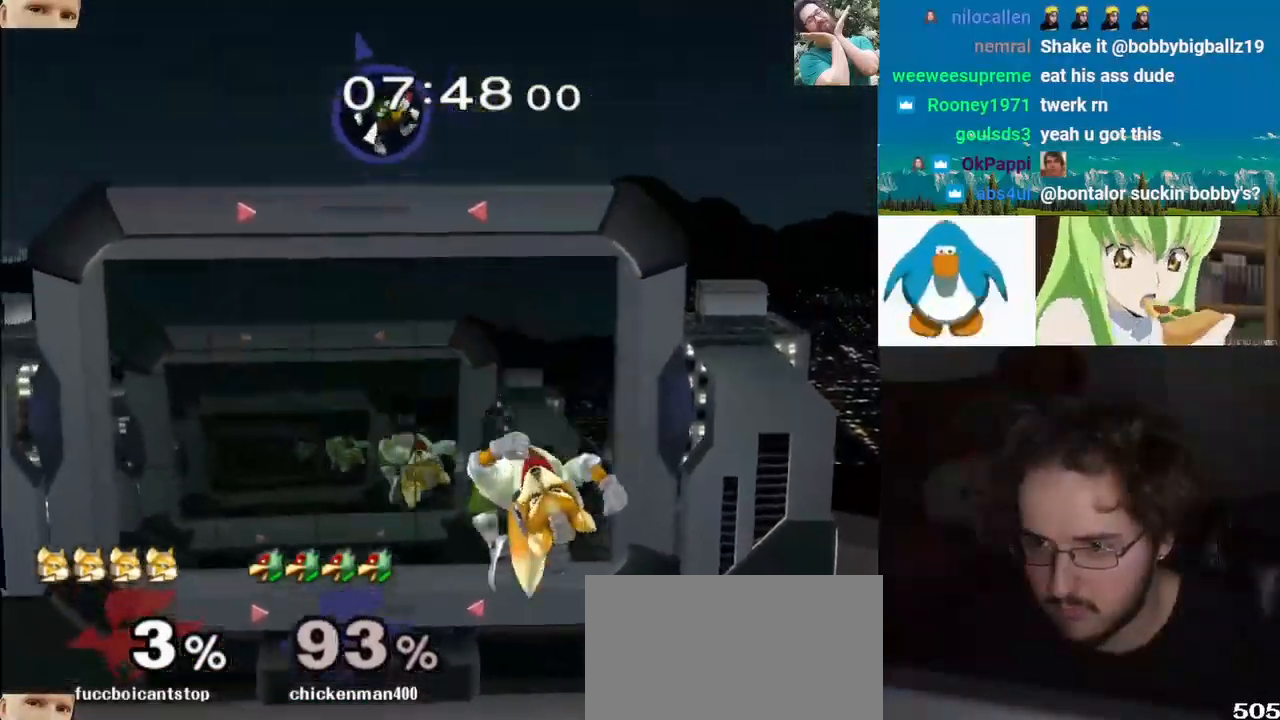
{"buttons": ["Y"], "left_stick": "right", "right_stick": "center", "events": [[83, "Y", "up"], [167, "Y", "down"], [283, "Y", "up"], [333, "Y", "down"], [400, "left_stick", "right"], [450, "Y", "up"], [500, "Y", "down"]]}
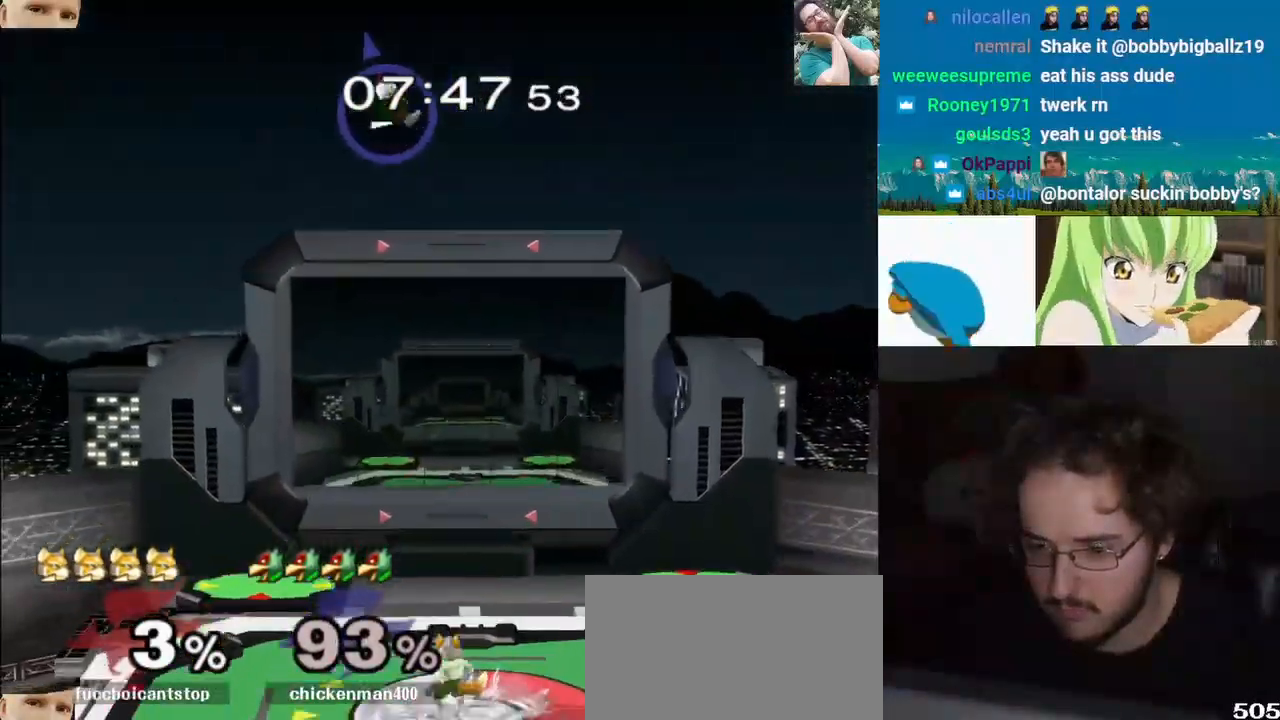
{"buttons": [], "left_stick": "right", "right_stick": "center", "events": [[183, "left_stick", "down"], [333, "left_stick", "right"], [417, "Y", "up"]]}
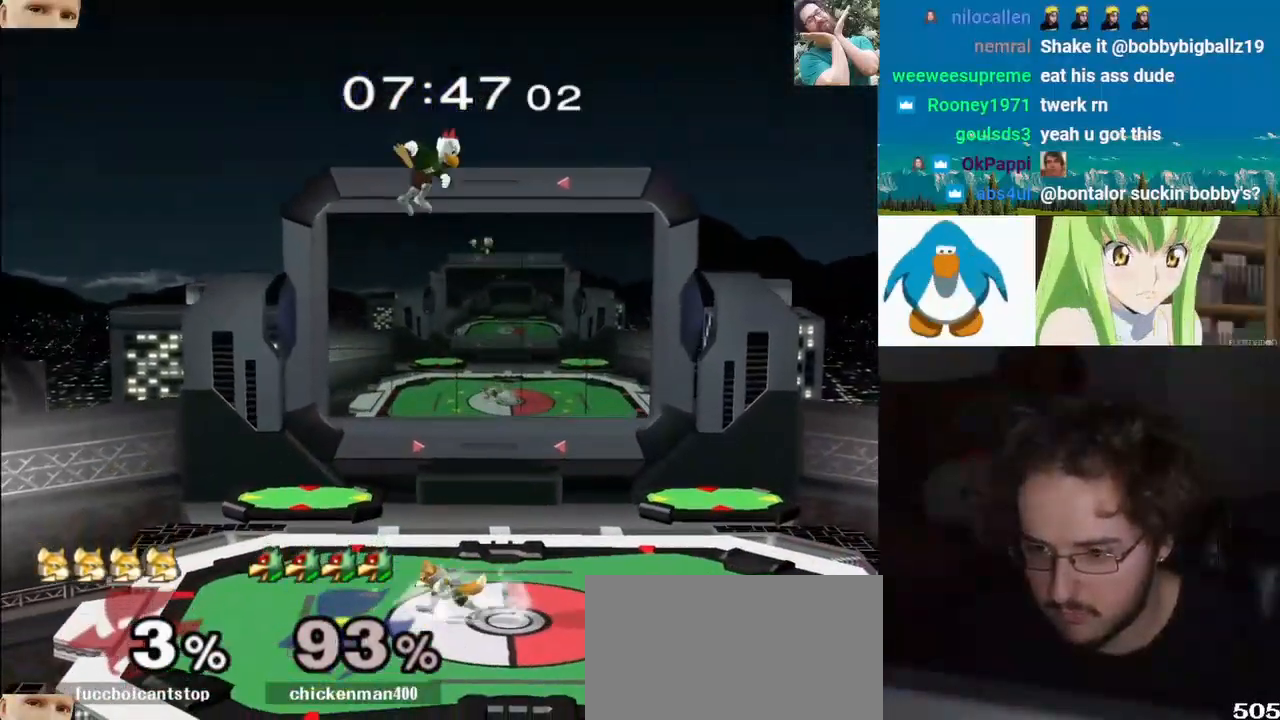
{"buttons": ["B"], "left_stick": "down-right", "right_stick": "center", "events": [[117, "B", "down"], [117, "left_stick", "up"], [217, "left_stick", "right"], [283, "left_stick", "down"], [450, "left_stick", "down-right"]]}
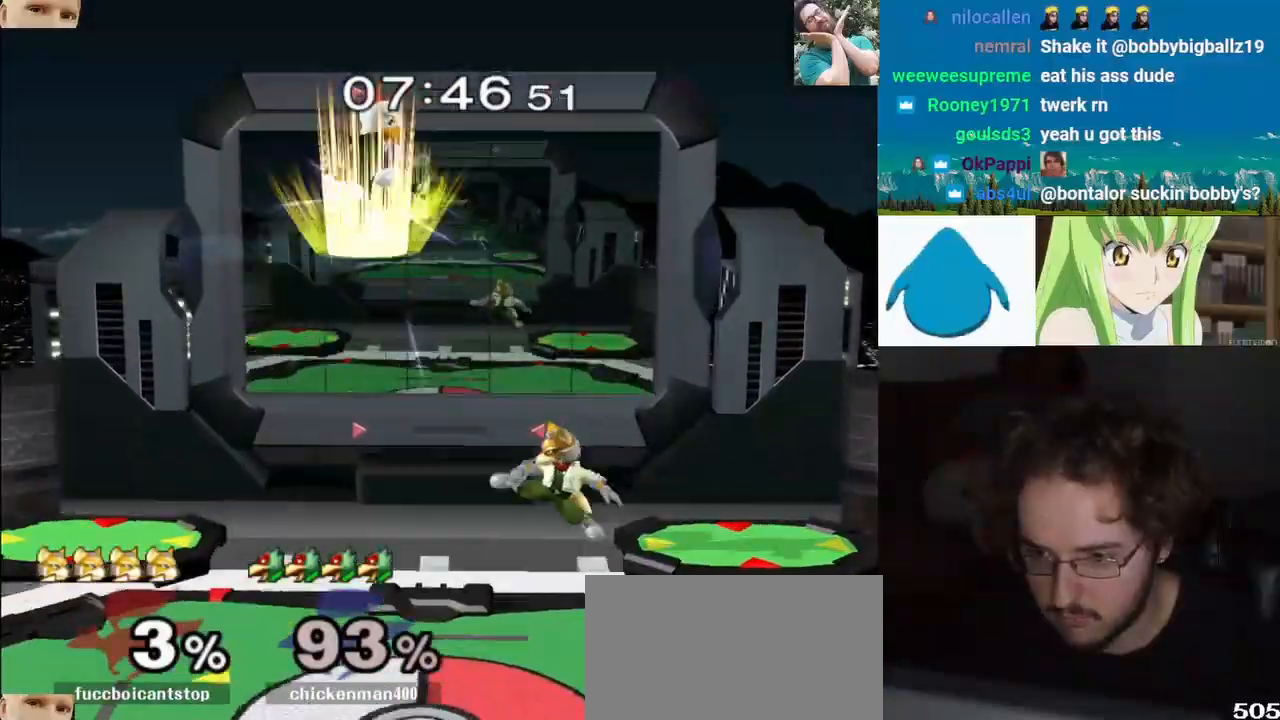
{"buttons": ["L1"], "left_stick": "right", "right_stick": "center", "events": [[367, "left_stick", "right"], [417, "B", "up"], [483, "L1", "down"]]}